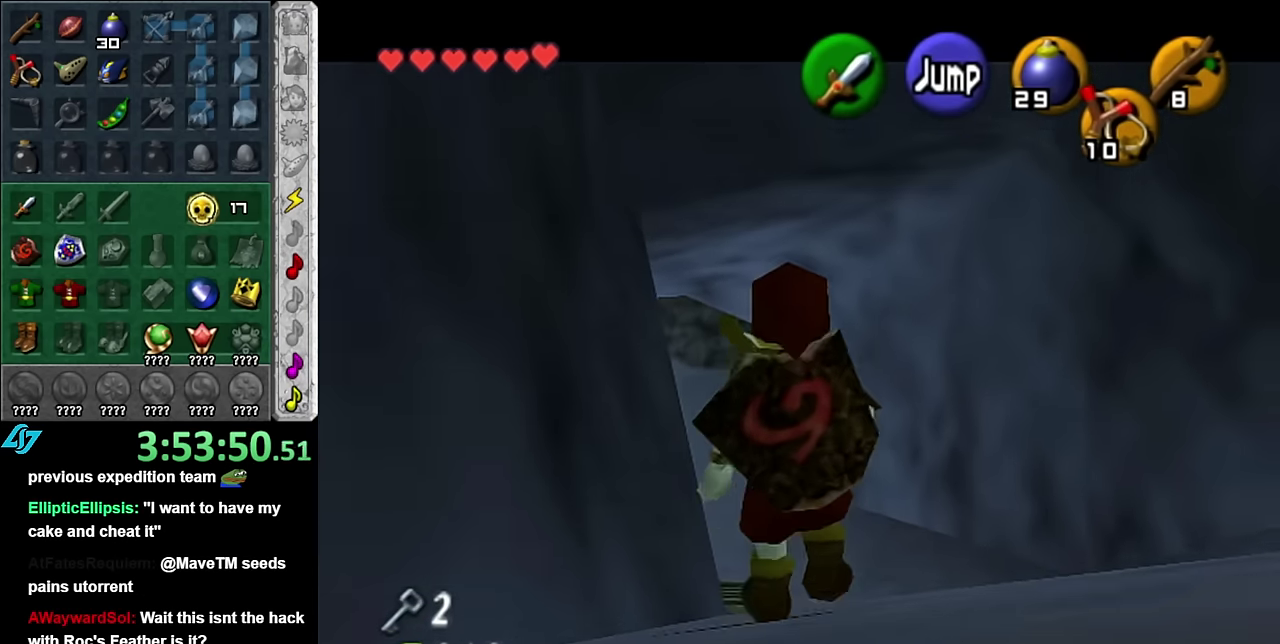
Gameplay with a controller (Nintendo layout); each line is a JSON object with the inputs held at the frame after it. "events" lists button and stick changes between this image and that frame as [ms after this image, input, new state], when the widget could be followed in between. Not read: L3 R2 R3 Y Z other_buttons.
{"buttons": ["L1"], "left_stick": "down", "right_stick": "center", "events": []}
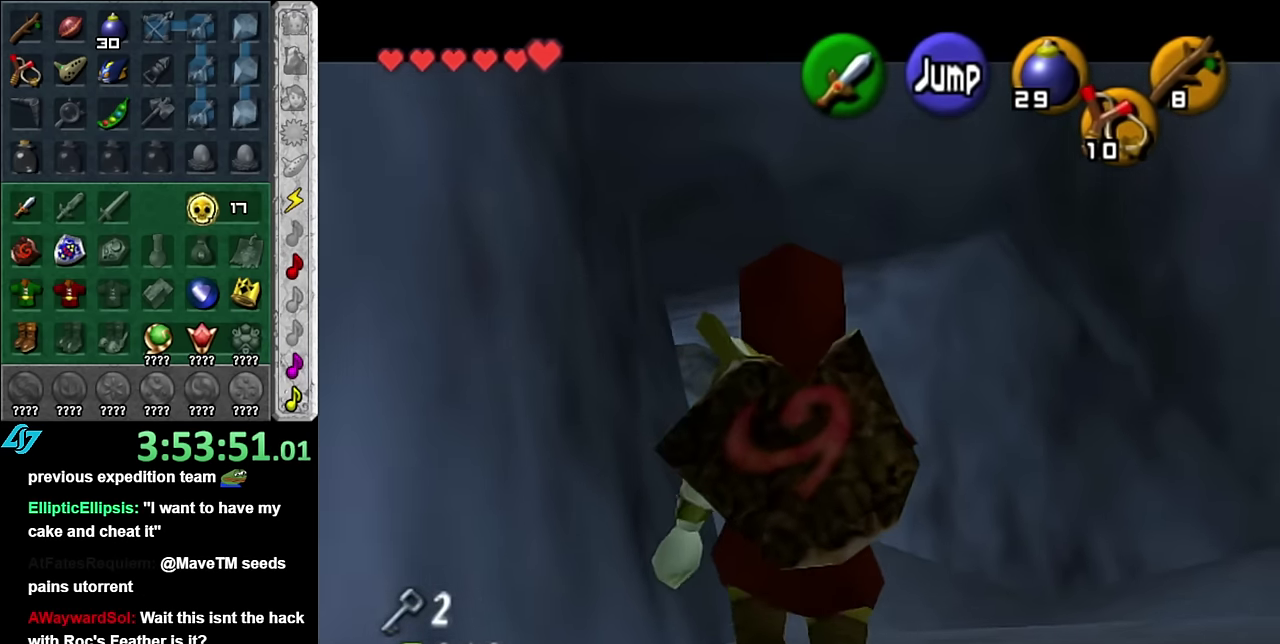
{"buttons": ["L1"], "left_stick": "down", "right_stick": "center", "events": []}
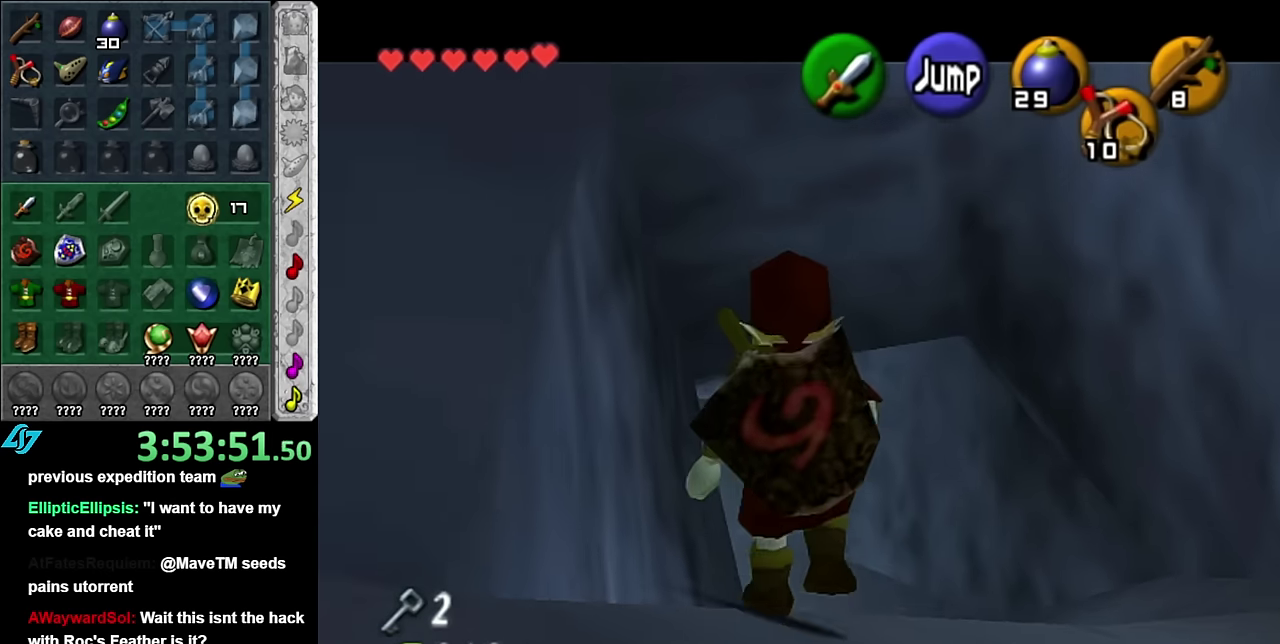
{"buttons": ["L1"], "left_stick": "down", "right_stick": "center", "events": []}
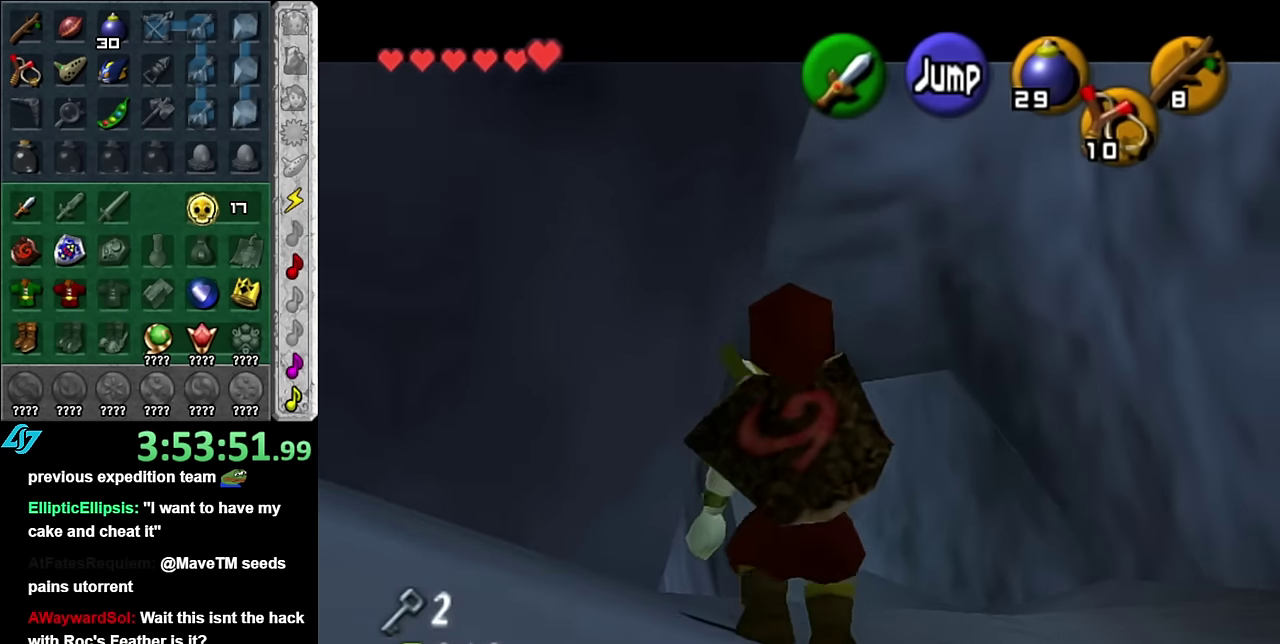
{"buttons": [], "left_stick": "down", "right_stick": "center", "events": [[384, "L1", "up"]]}
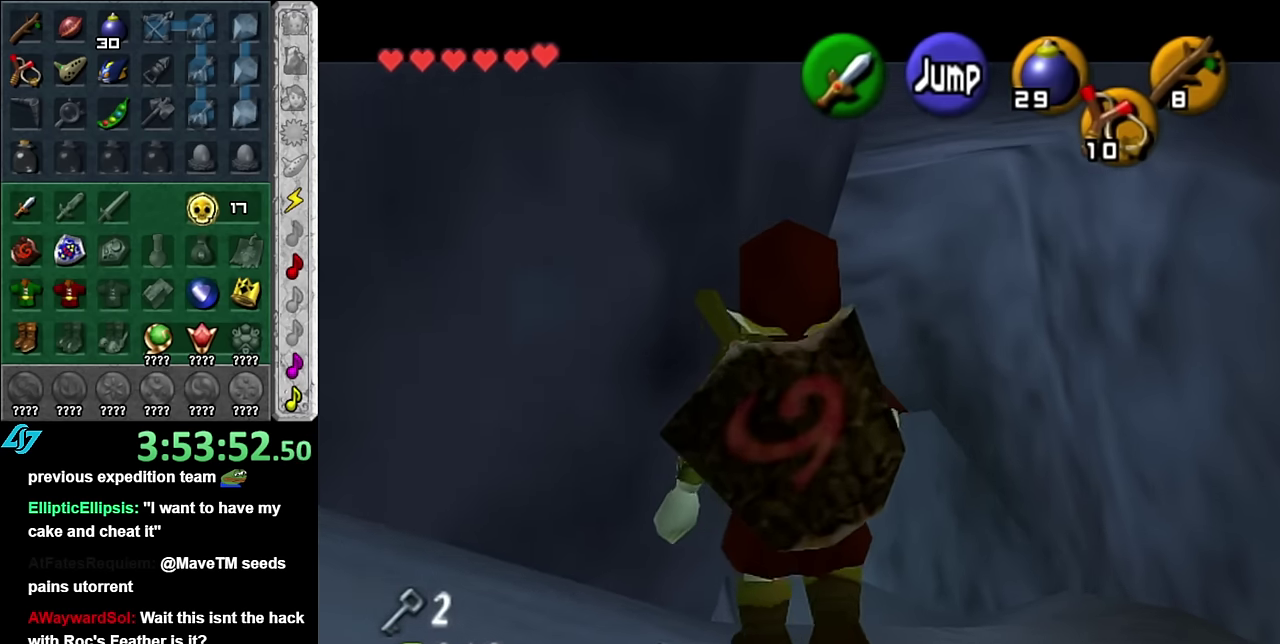
{"buttons": [], "left_stick": "up", "right_stick": "center", "events": [[17, "left_stick", "down-left"], [84, "A", "down"], [167, "L1", "down"], [167, "left_stick", "down"], [234, "A", "up"], [267, "left_stick", "up"], [417, "L1", "up"]]}
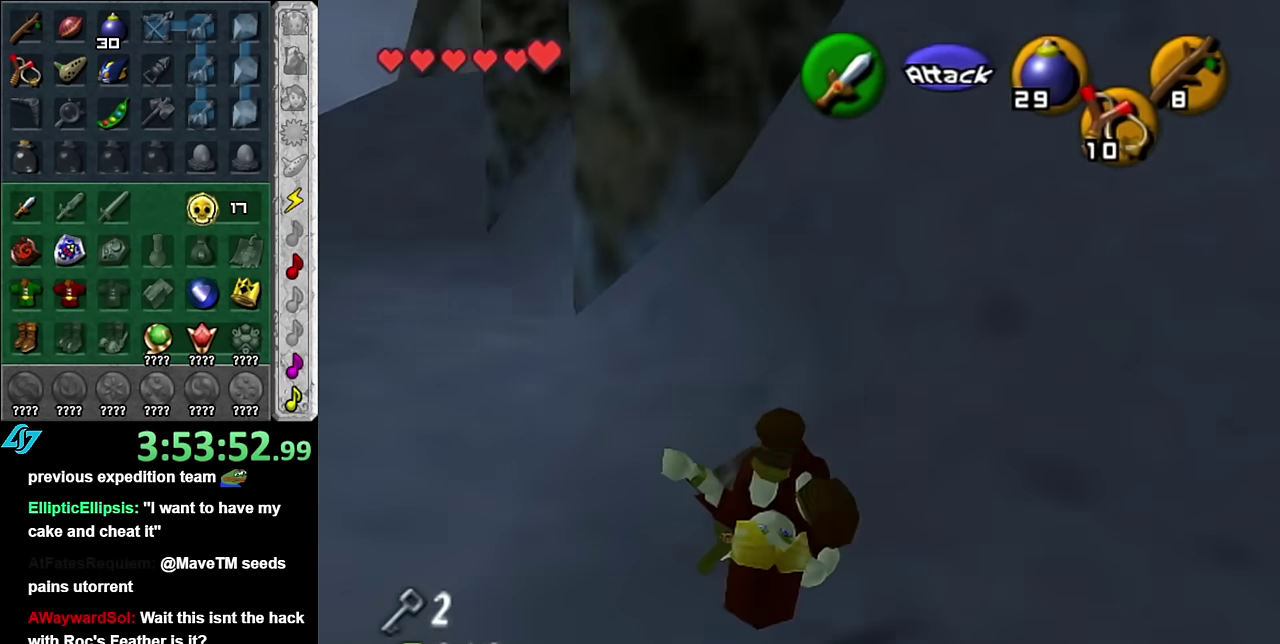
{"buttons": [], "left_stick": "up", "right_stick": "center", "events": []}
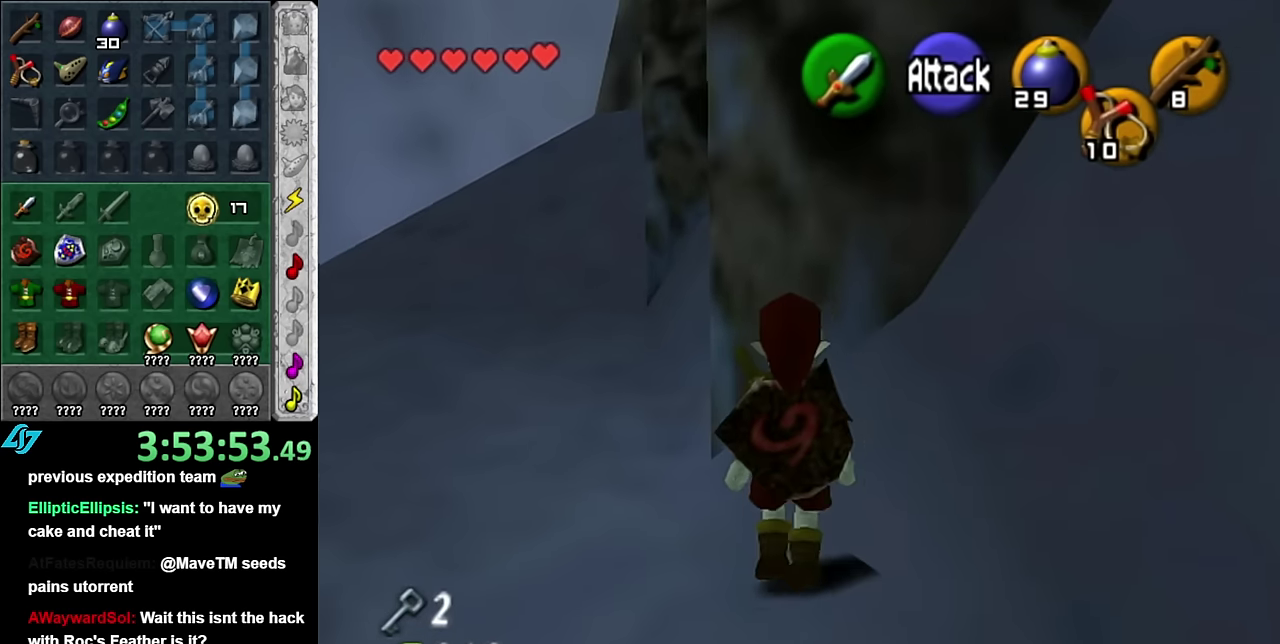
{"buttons": [], "left_stick": "up", "right_stick": "center", "events": [[50, "left_stick", "up-left"], [350, "left_stick", "up"]]}
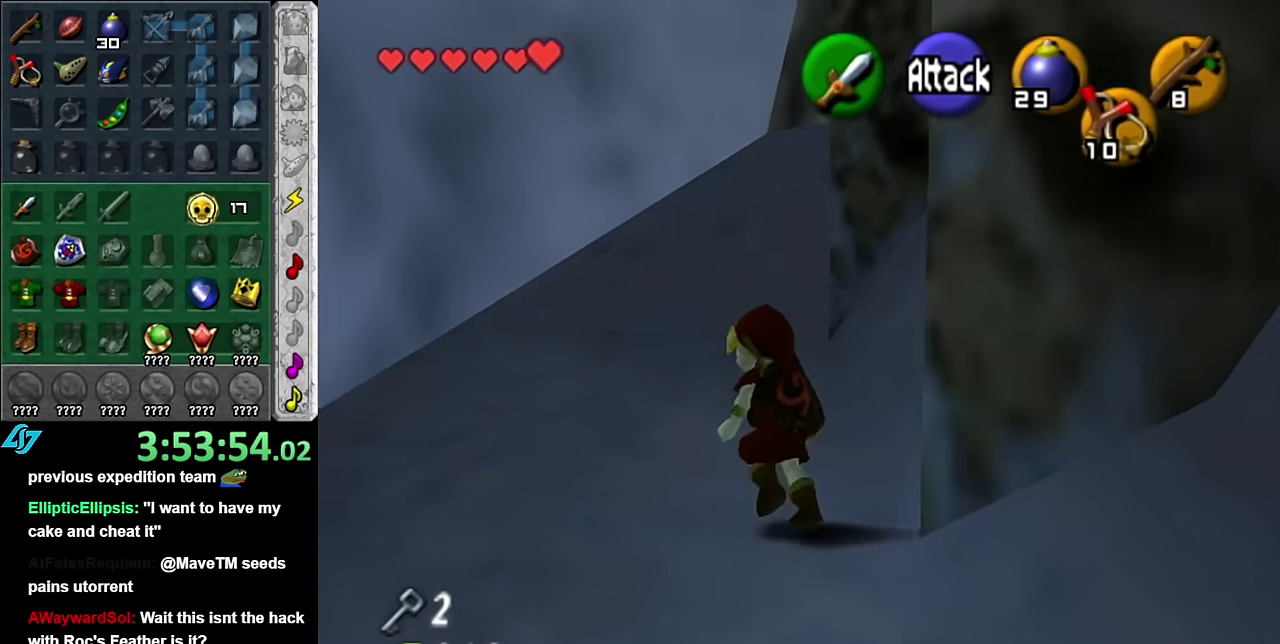
{"buttons": [], "left_stick": "up", "right_stick": "center", "events": [[17, "A", "down"], [134, "A", "up"], [200, "A", "down"], [367, "A", "up"]]}
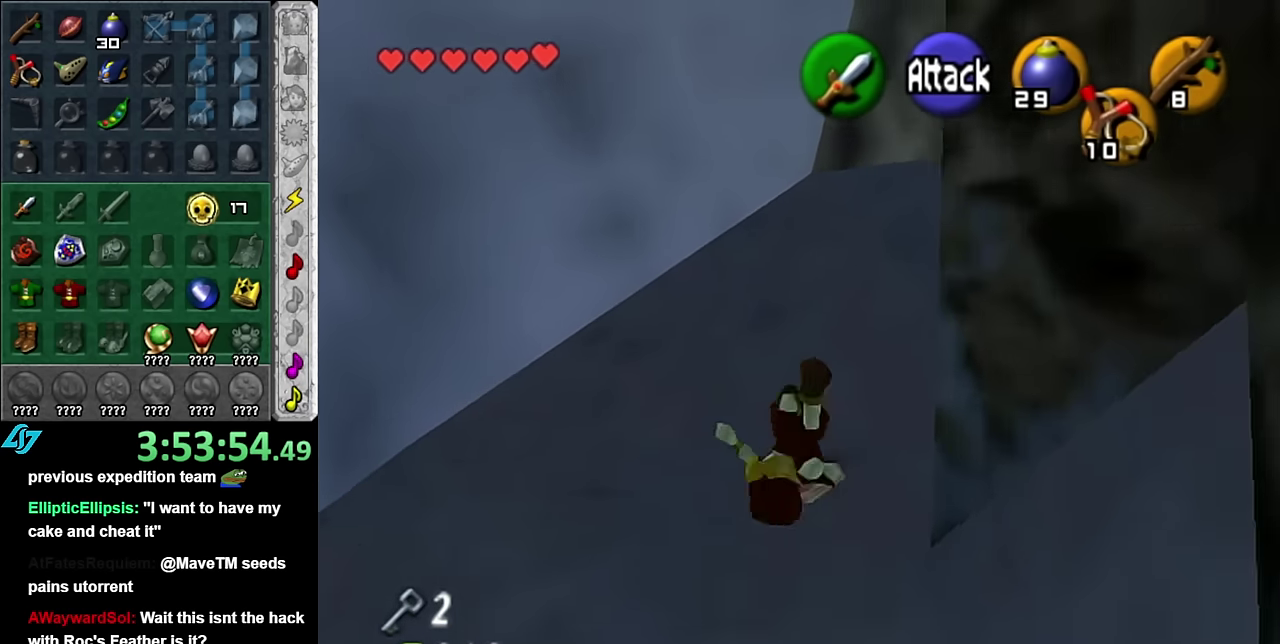
{"buttons": ["L1"], "left_stick": "up-right", "right_stick": "center", "events": [[117, "left_stick", "up-right"], [367, "A", "down"], [384, "L1", "down"], [484, "A", "up"]]}
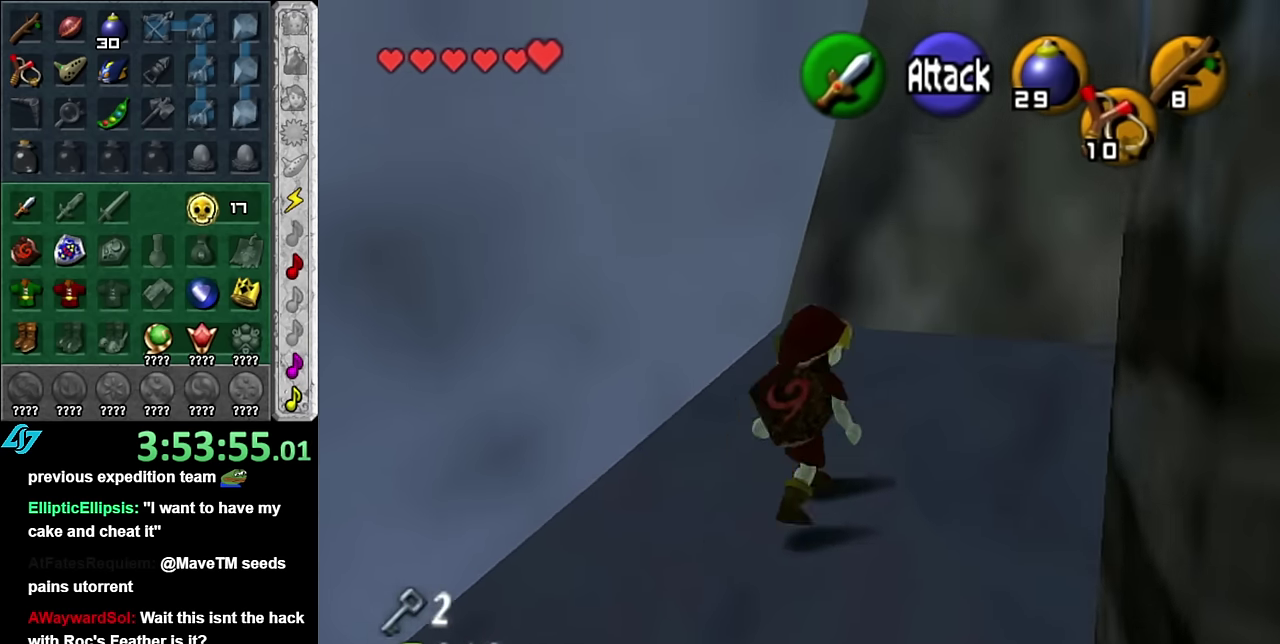
{"buttons": [], "left_stick": "right", "right_stick": "center", "events": [[134, "L1", "up"], [200, "left_stick", "center"], [484, "left_stick", "right"]]}
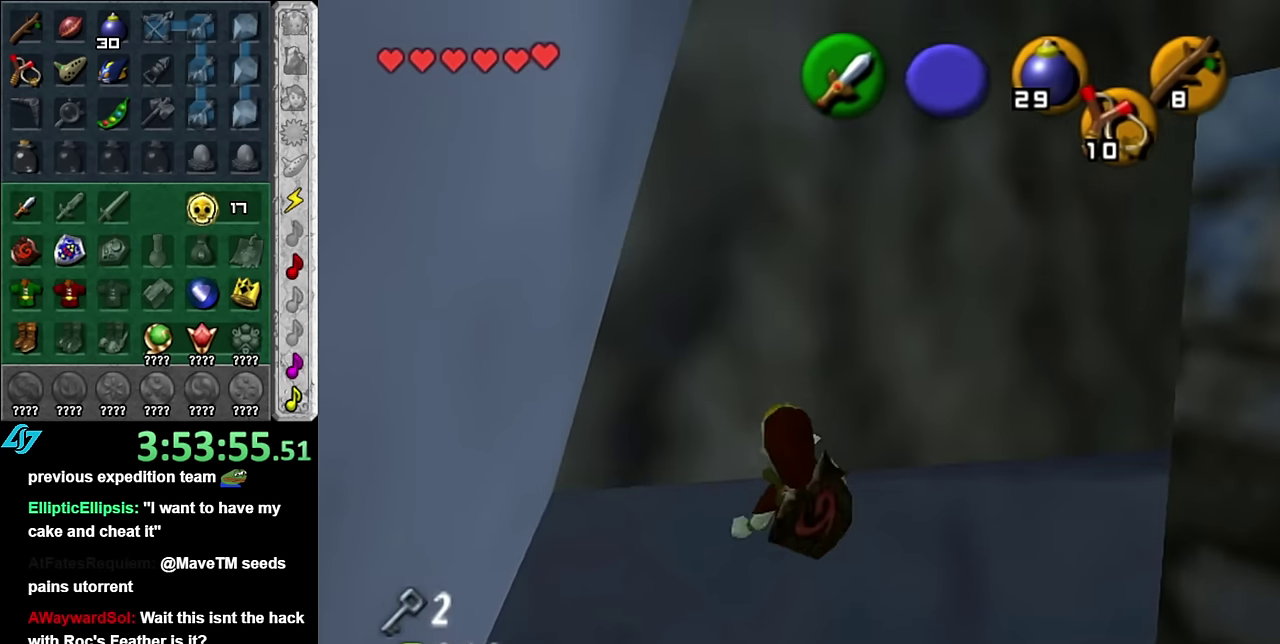
{"buttons": [], "left_stick": "up", "right_stick": "center", "events": [[200, "L1", "down"], [200, "left_stick", "up-right"], [267, "left_stick", "center"], [384, "L1", "up"], [484, "left_stick", "up"]]}
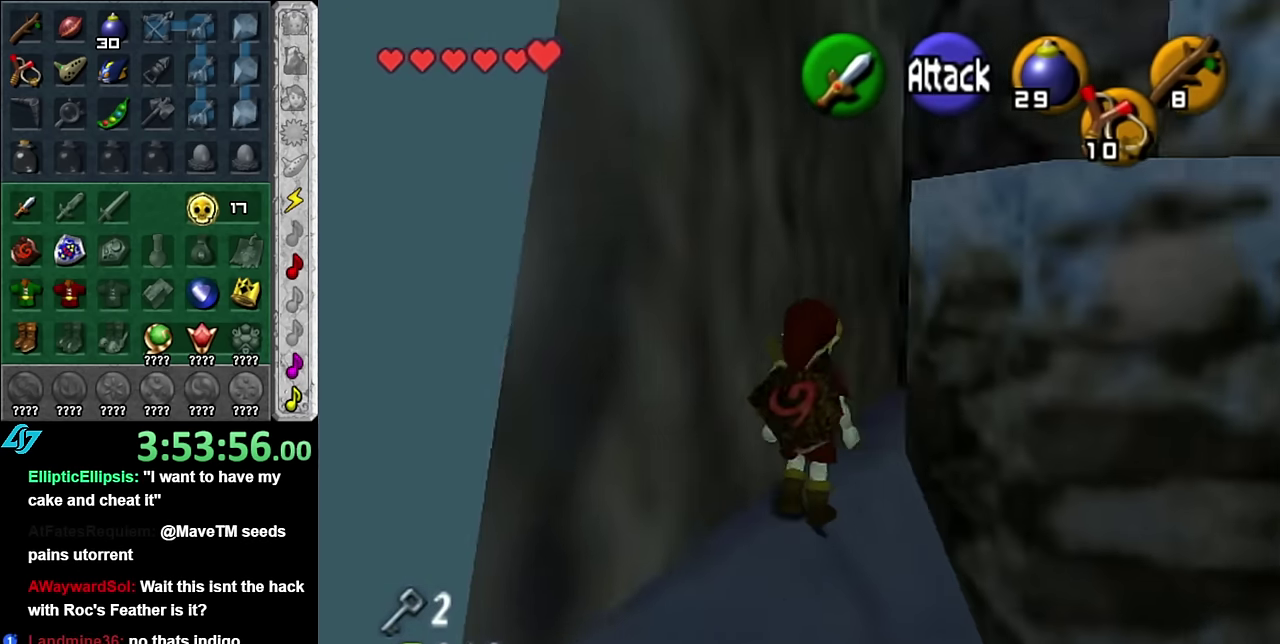
{"buttons": [], "left_stick": "up-right", "right_stick": "center", "events": [[484, "left_stick", "up-right"]]}
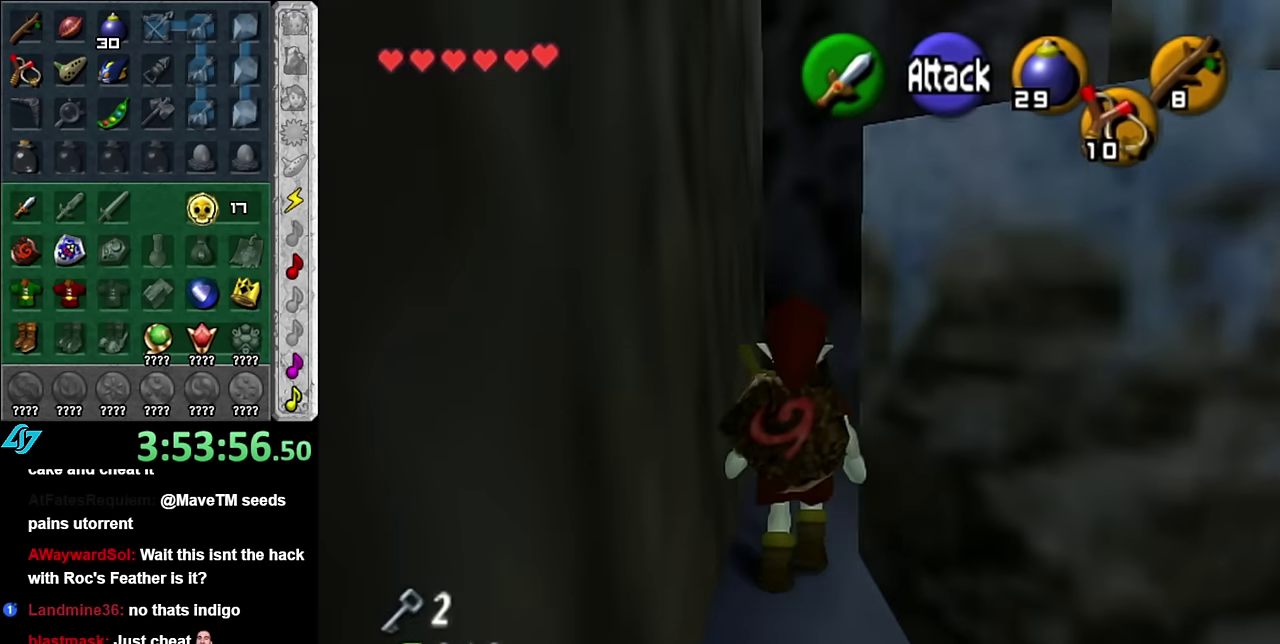
{"buttons": ["A"], "left_stick": "up-right", "right_stick": "center", "events": [[450, "A", "down"]]}
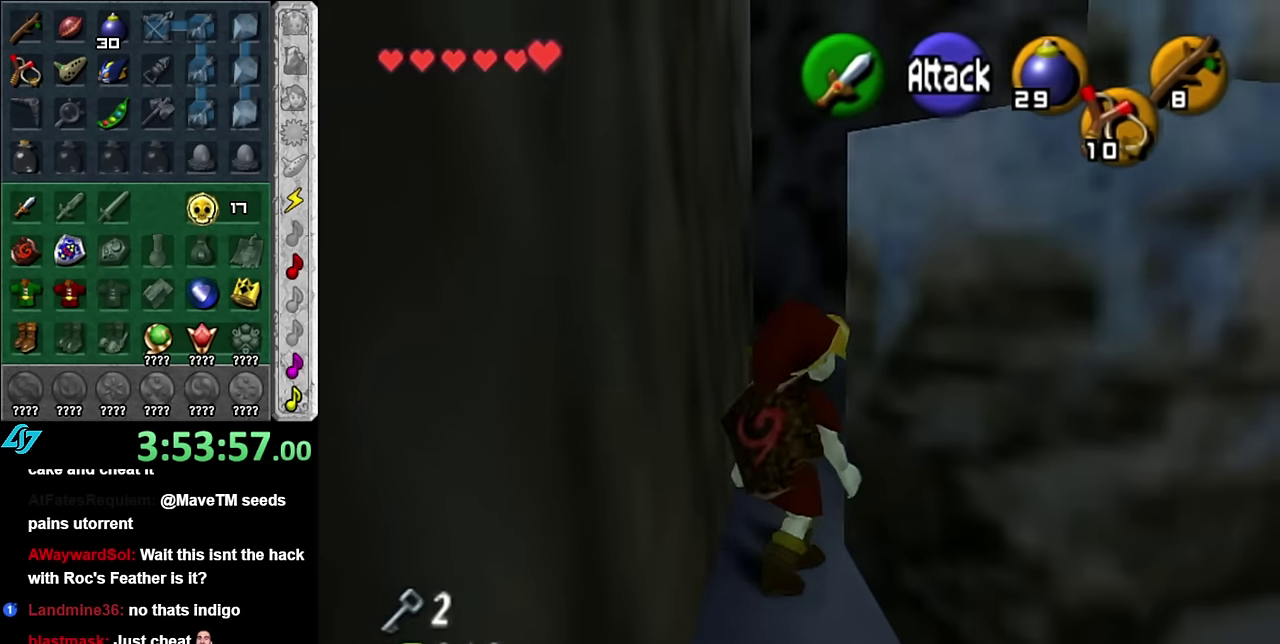
{"buttons": ["L1"], "left_stick": "up-right", "right_stick": "center", "events": [[167, "A", "up"], [383, "L1", "down"]]}
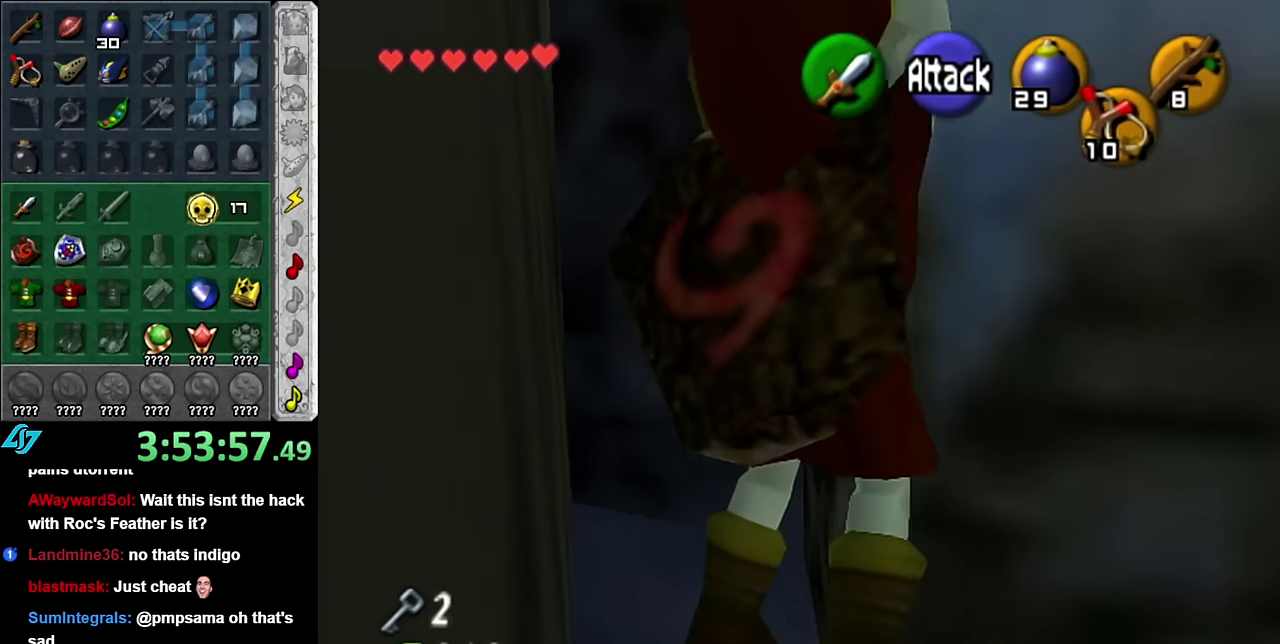
{"buttons": ["L1"], "left_stick": "up", "right_stick": "center", "events": [[50, "left_stick", "up"]]}
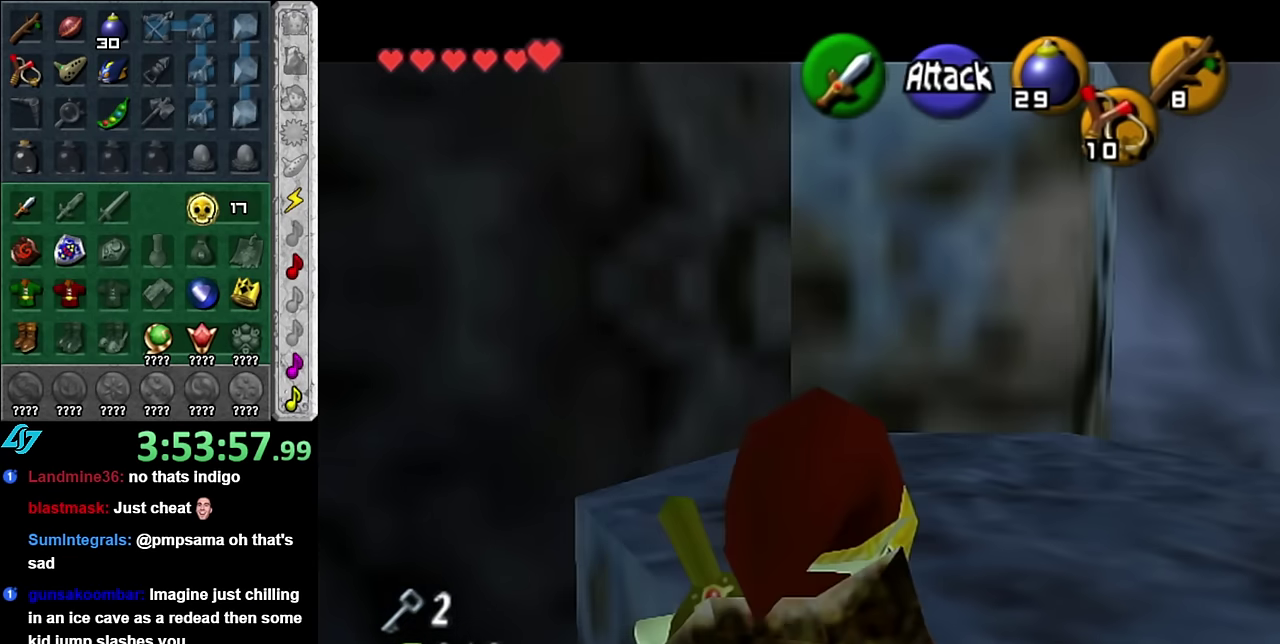
{"buttons": [], "left_stick": "up", "right_stick": "center", "events": [[133, "L1", "up"]]}
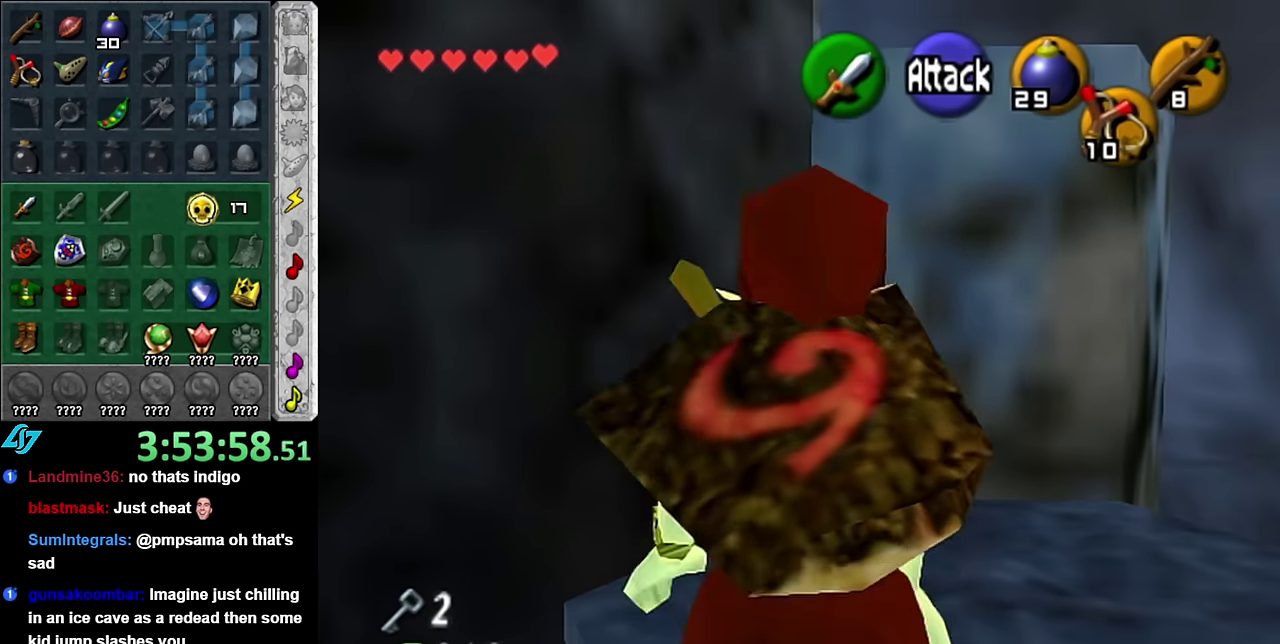
{"buttons": [], "left_stick": "up", "right_stick": "center", "events": [[267, "left_stick", "up-right"], [450, "left_stick", "up"]]}
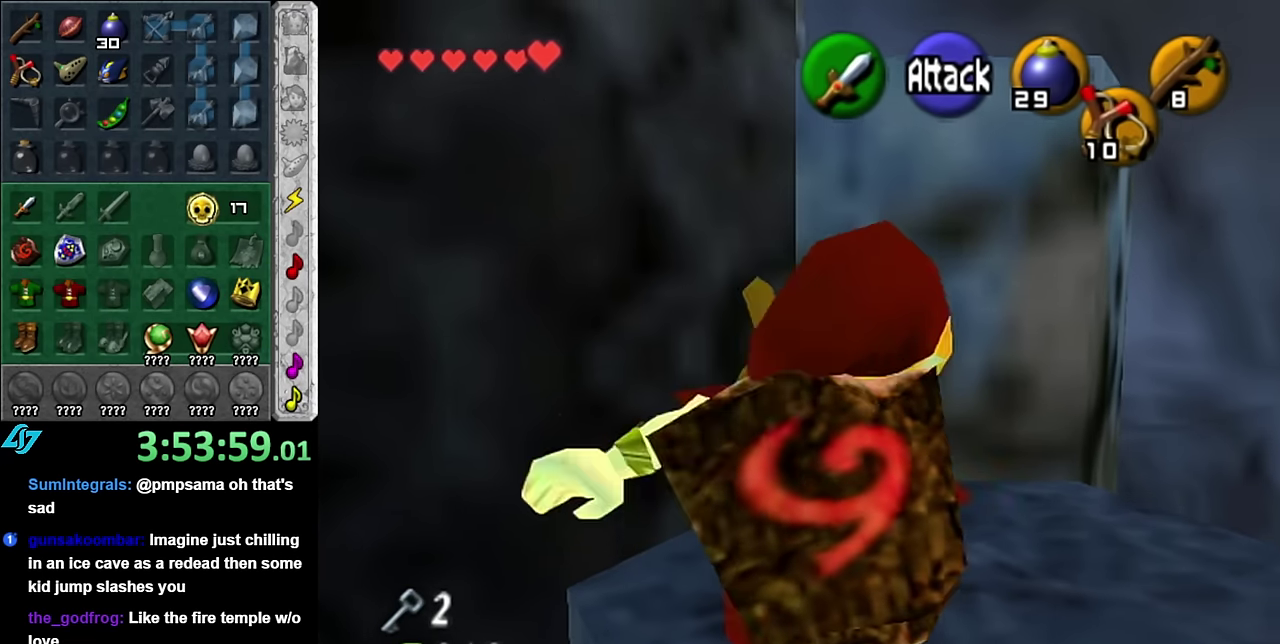
{"buttons": [], "left_stick": "up", "right_stick": "center", "events": []}
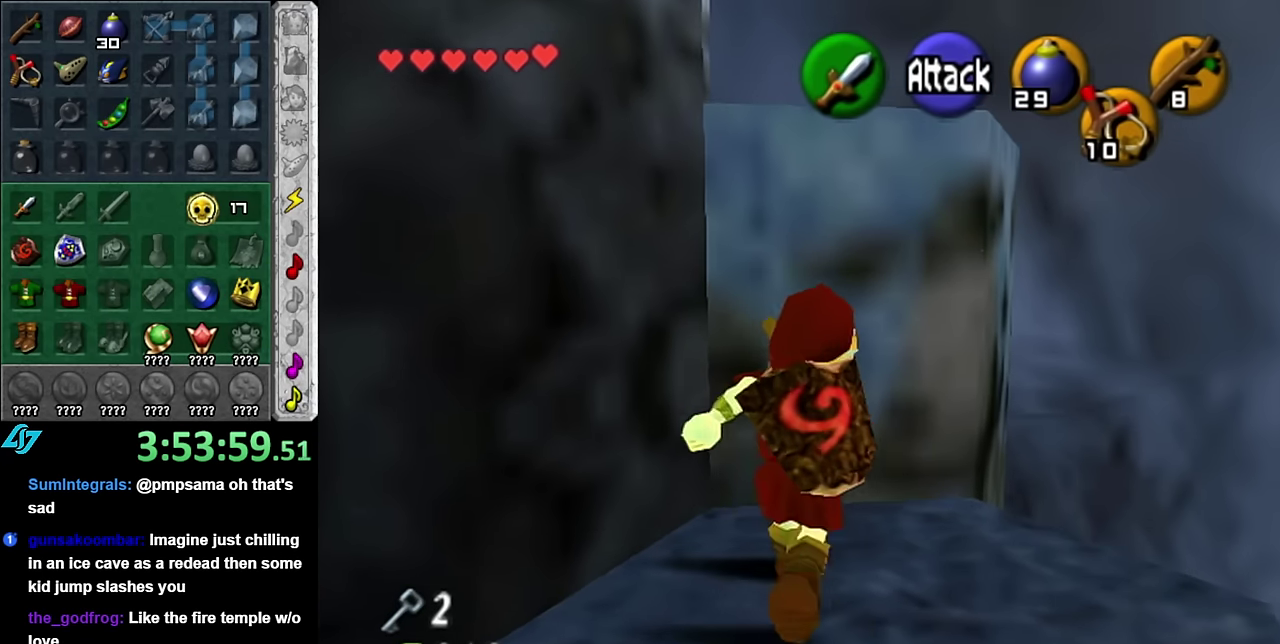
{"buttons": [], "left_stick": "up", "right_stick": "center", "events": [[83, "A", "down"], [200, "A", "up"], [233, "L1", "down"], [450, "L1", "up"]]}
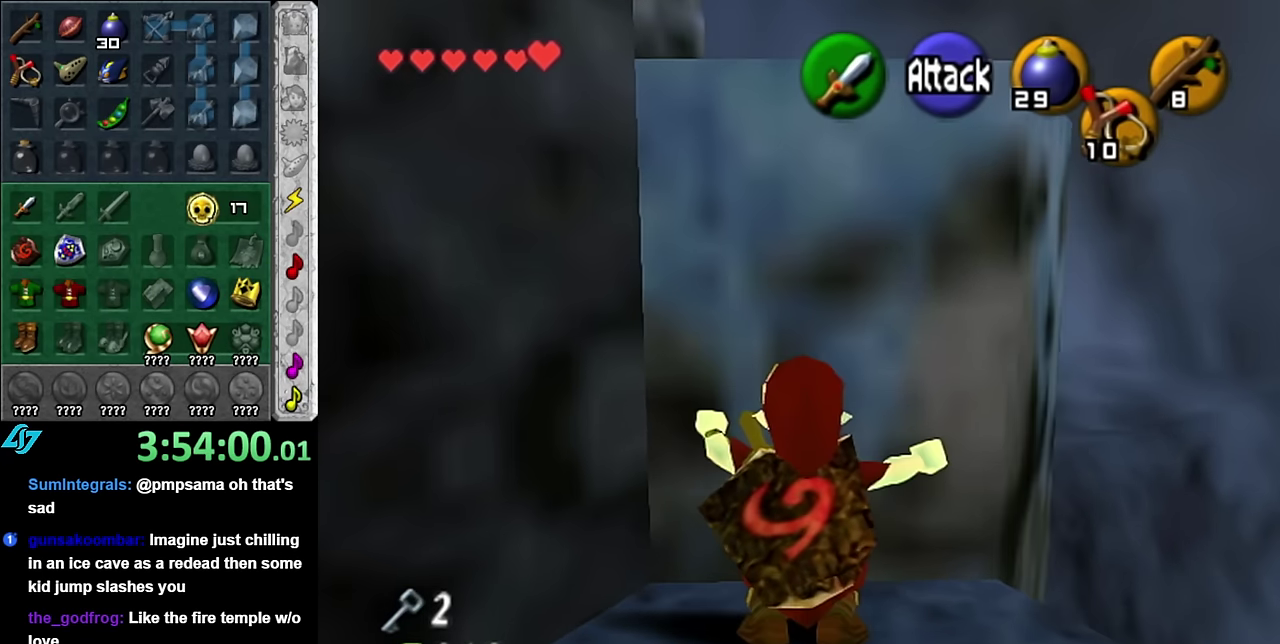
{"buttons": [], "left_stick": "up", "right_stick": "center", "events": []}
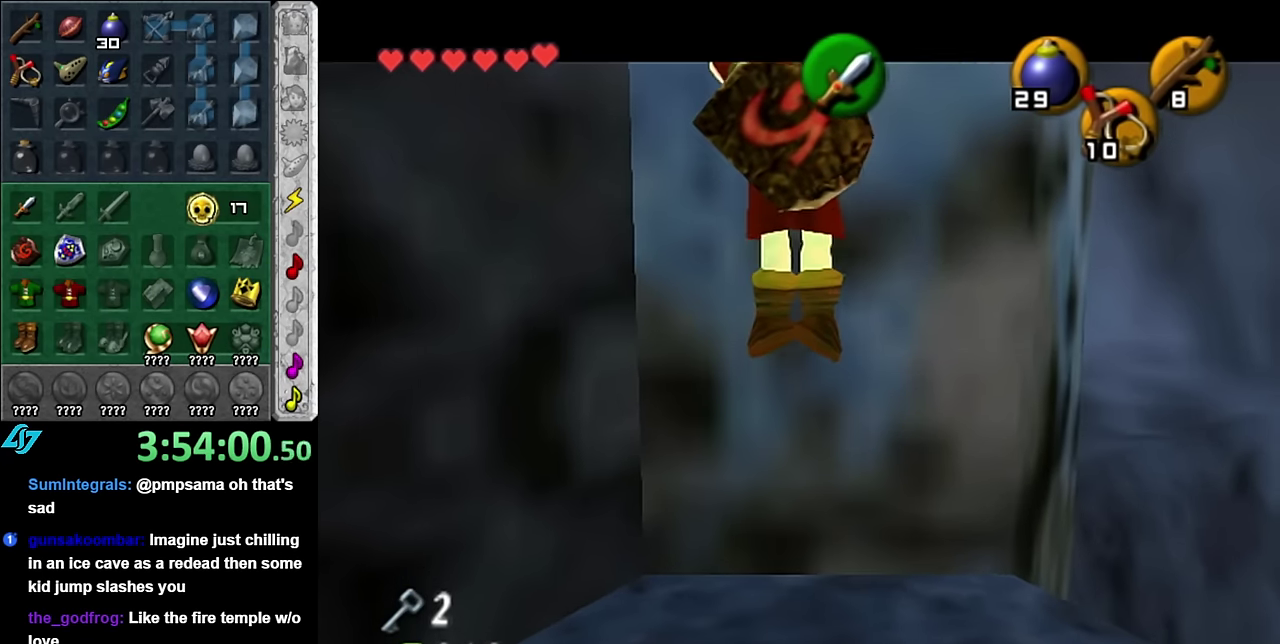
{"buttons": [], "left_stick": "up-left", "right_stick": "center", "events": [[317, "left_stick", "up-left"]]}
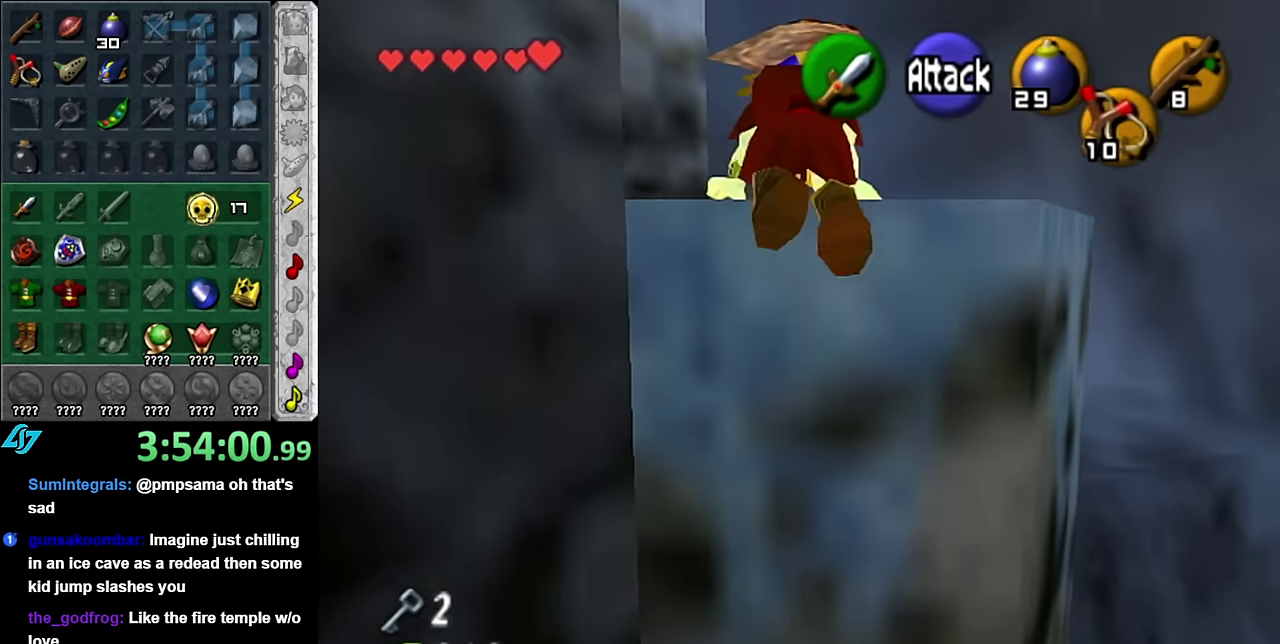
{"buttons": [], "left_stick": "up-left", "right_stick": "center", "events": []}
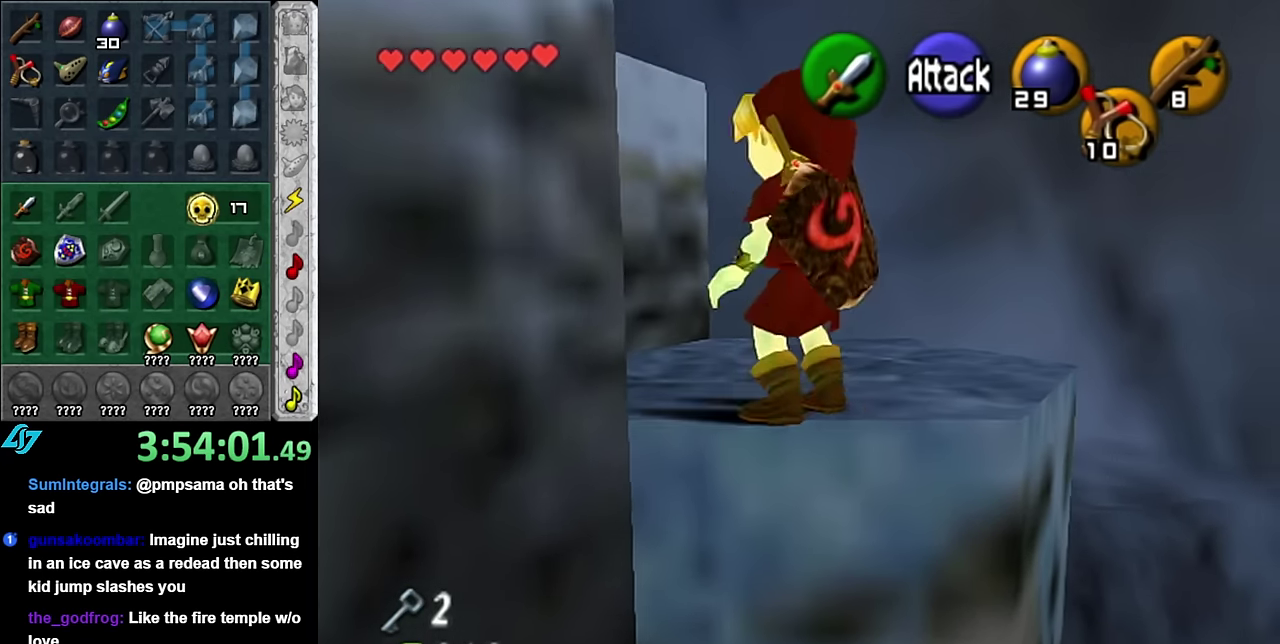
{"buttons": ["A"], "left_stick": "left", "right_stick": "center", "events": [[133, "left_stick", "left"], [367, "A", "down"]]}
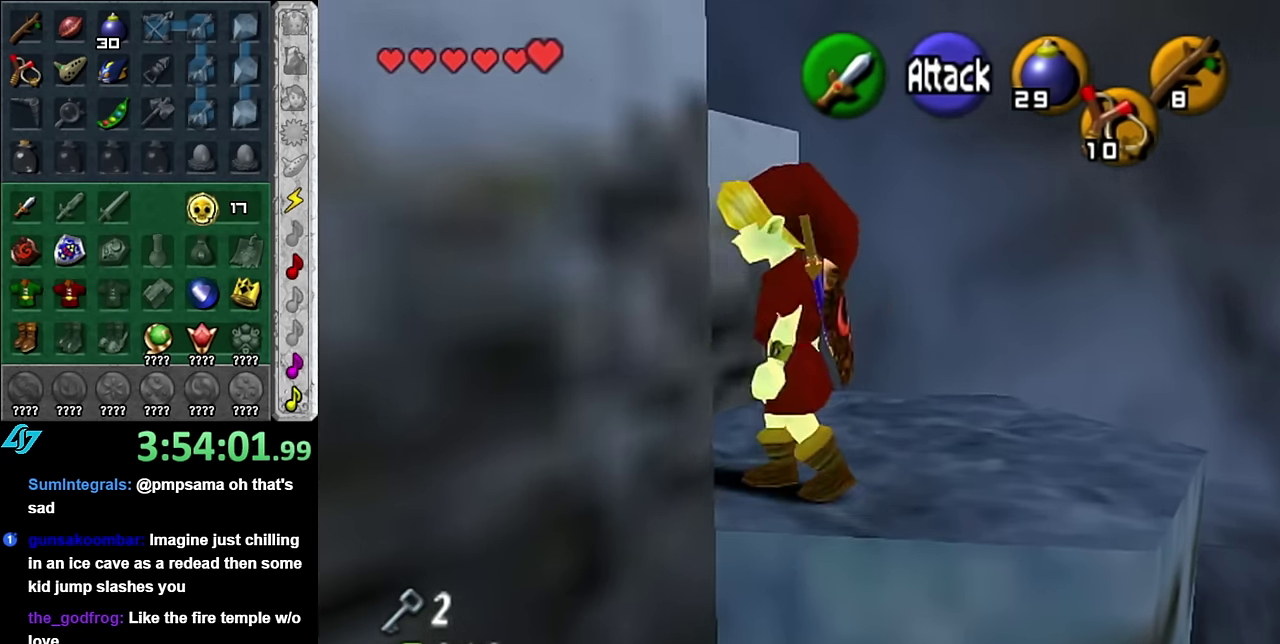
{"buttons": ["L1"], "left_stick": "up", "right_stick": "center", "events": [[17, "A", "up"], [50, "left_stick", "up-left"], [67, "L1", "down"], [167, "left_stick", "up"]]}
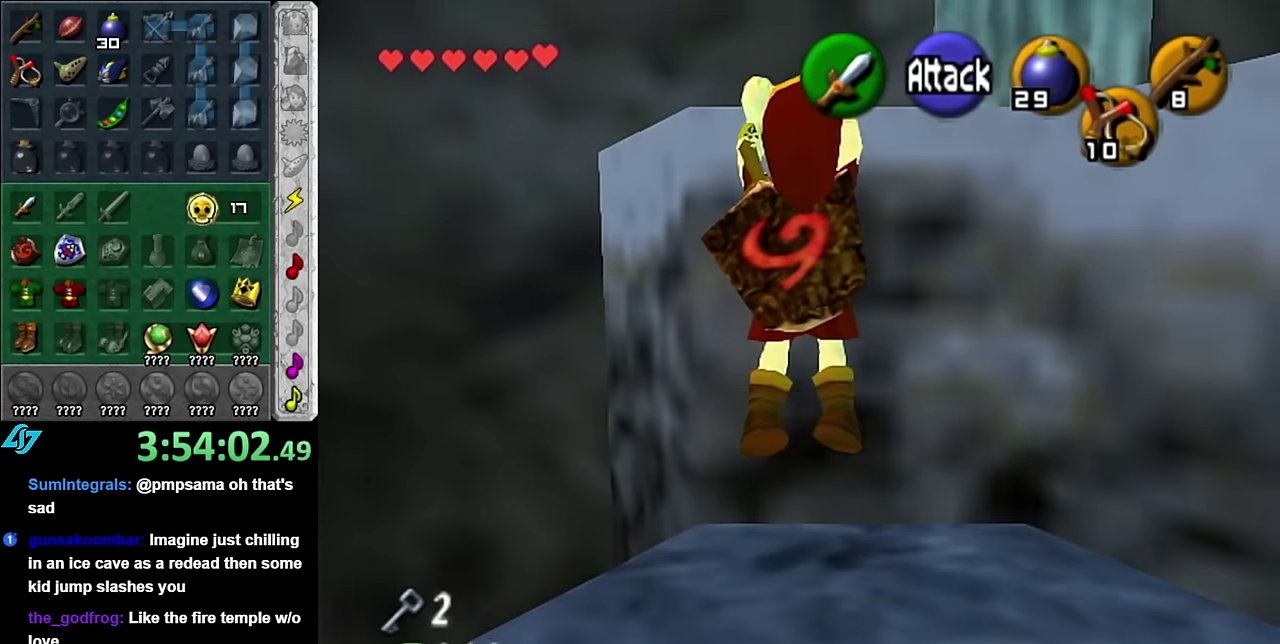
{"buttons": [], "left_stick": "up", "right_stick": "center", "events": [[17, "L1", "up"]]}
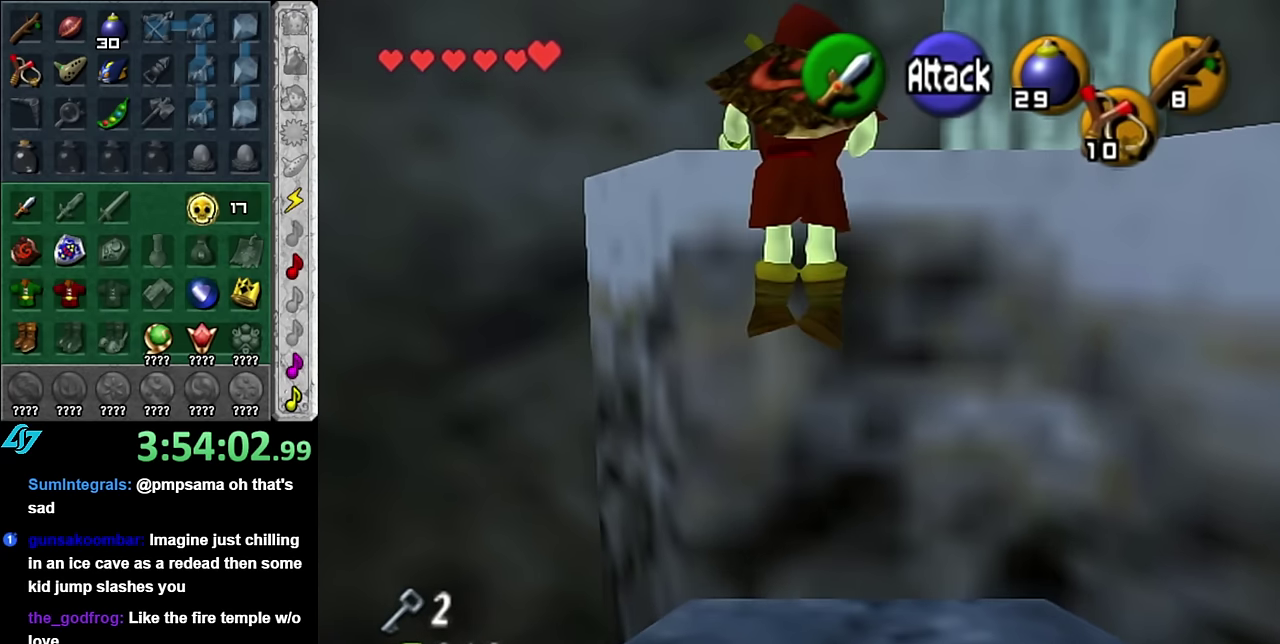
{"buttons": [], "left_stick": "up-right", "right_stick": "center", "events": [[333, "left_stick", "up-right"]]}
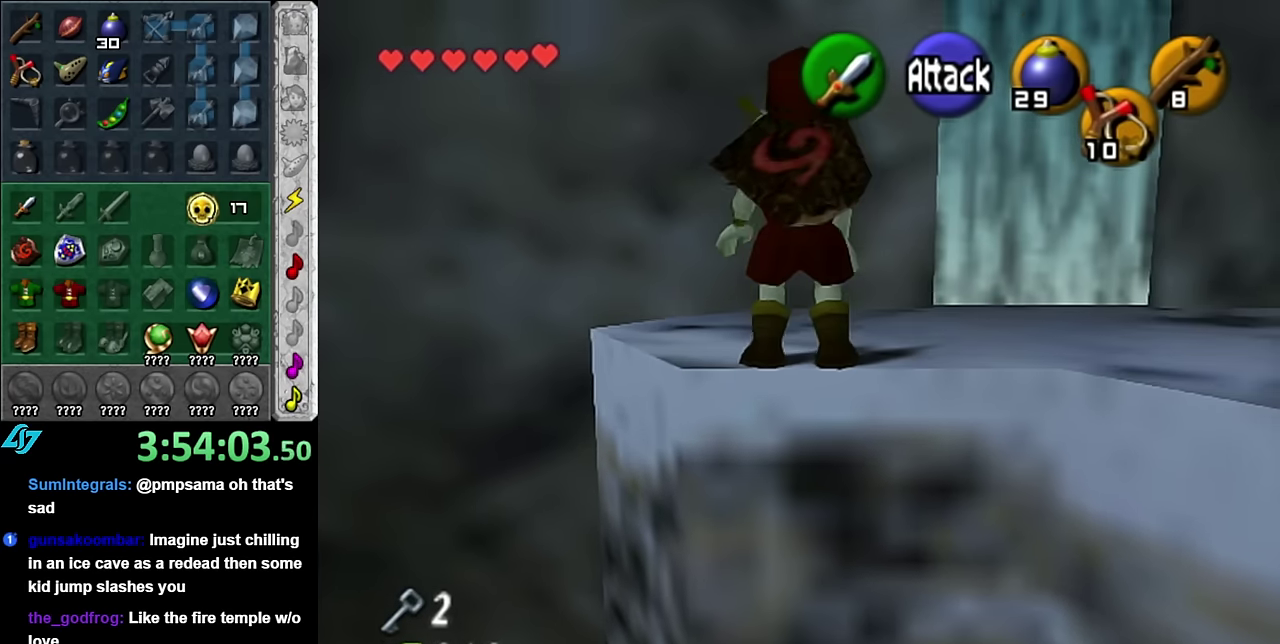
{"buttons": [], "left_stick": "up-right", "right_stick": "center", "events": []}
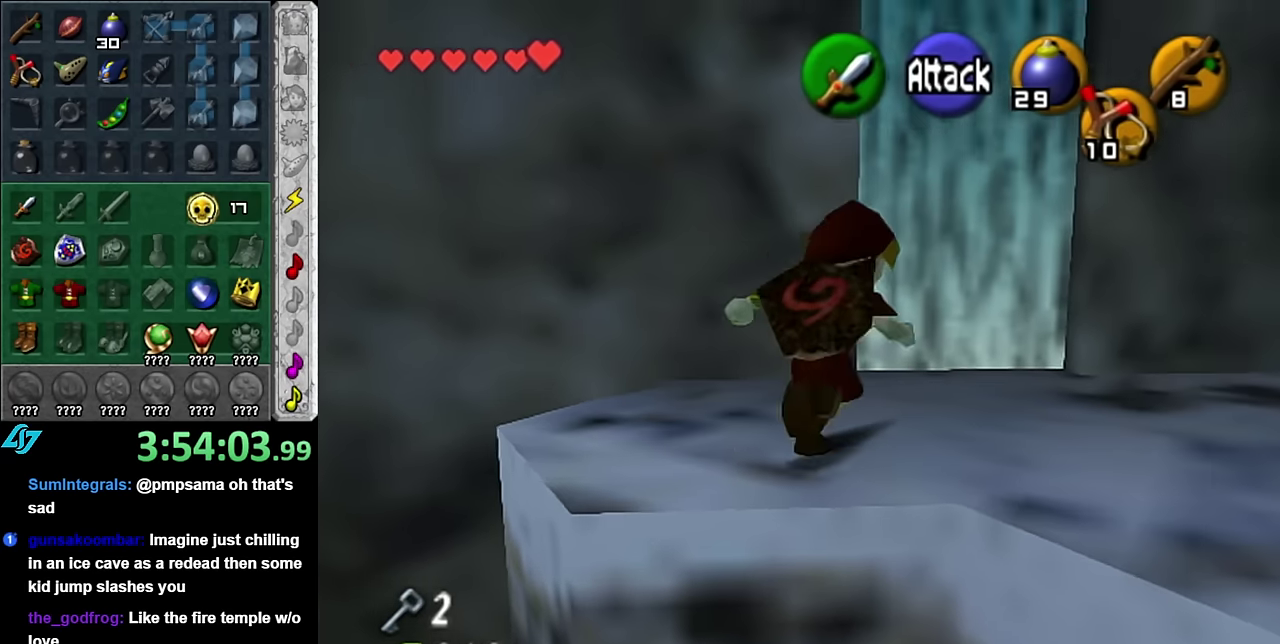
{"buttons": [], "left_stick": "center", "right_stick": "center", "events": [[67, "left_stick", "up"], [267, "A", "down"], [333, "left_stick", "center"], [367, "A", "up"], [417, "A", "down"], [483, "A", "up"]]}
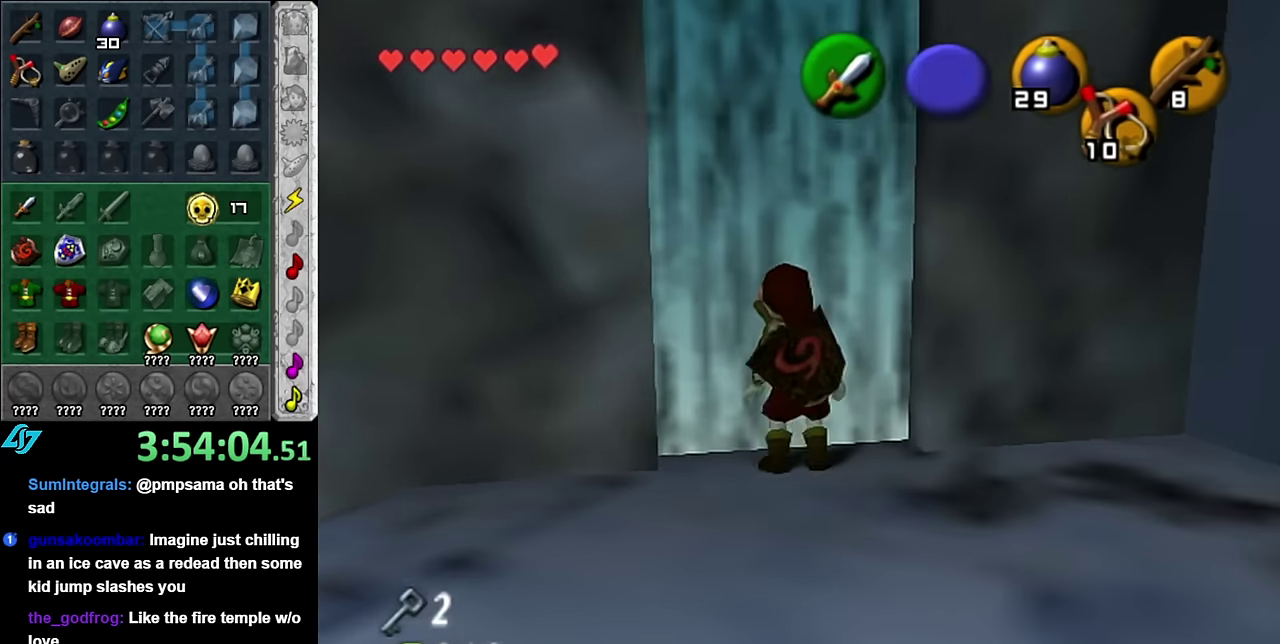
{"buttons": [], "left_stick": "up", "right_stick": "center", "events": [[233, "A", "down"], [300, "A", "up"], [350, "left_stick", "up"]]}